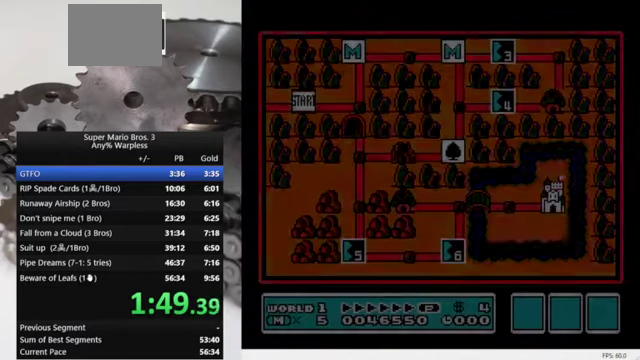
Gameplay with a controller (Nintendo layout); each line is a JSON object with the inputs held at the frame after it. "events" lists button and stick changes between this image and that frame as [ms after this image, input, new state], when the widget could be followed in between. Not read: L3 R3.
{"buttons": ["DPAD_RIGHT"], "events": [[134, "DPAD_RIGHT", "down"]]}
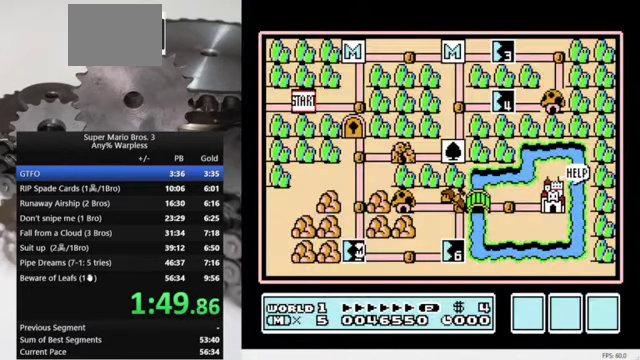
{"buttons": ["DPAD_RIGHT"], "events": []}
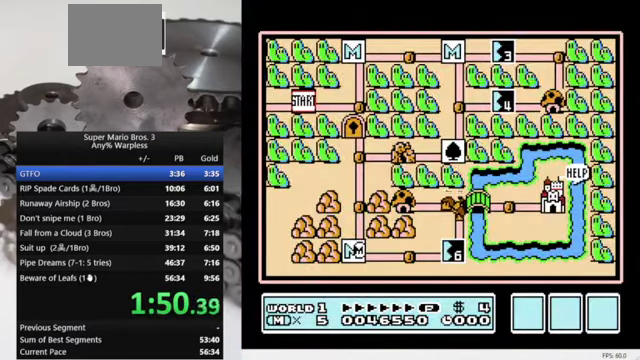
{"buttons": ["DPAD_RIGHT"], "events": []}
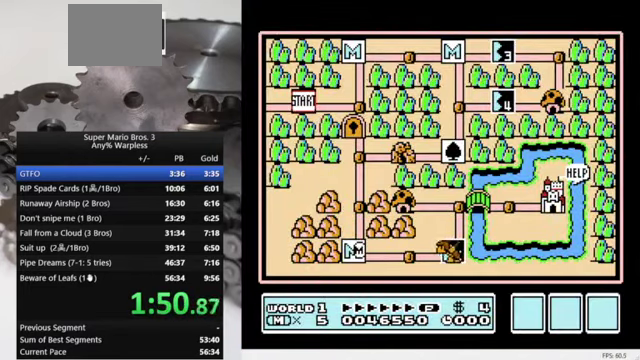
{"buttons": ["DPAD_RIGHT"], "events": []}
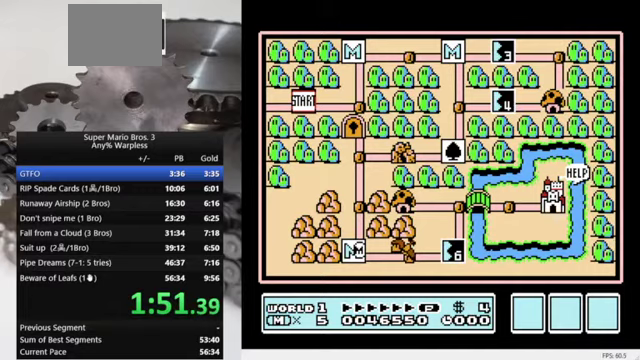
{"buttons": ["DPAD_RIGHT"], "events": []}
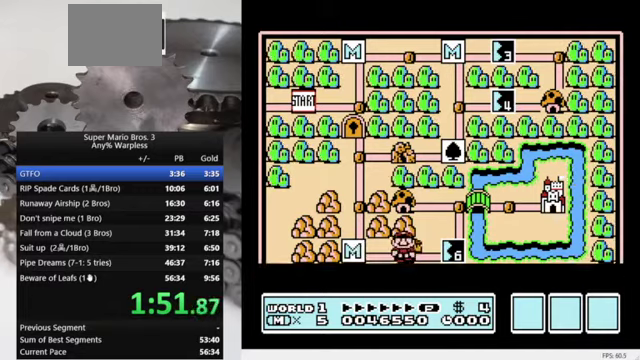
{"buttons": ["B", "DPAD_RIGHT"], "events": [[67, "B", "down"]]}
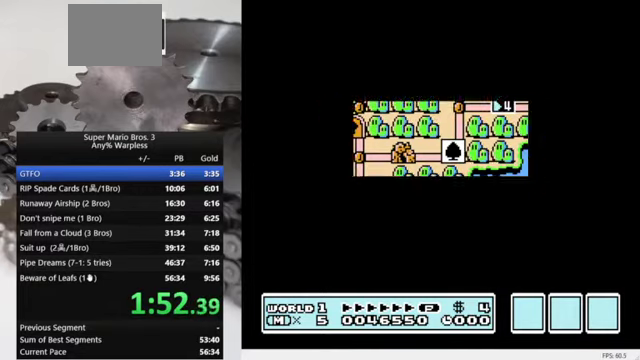
{"buttons": ["B", "DPAD_RIGHT"], "events": []}
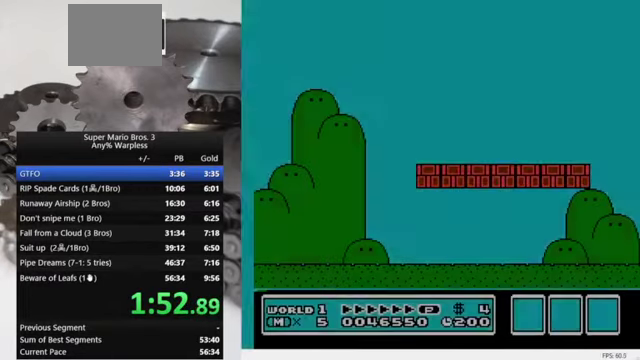
{"buttons": ["B", "DPAD_RIGHT"], "events": []}
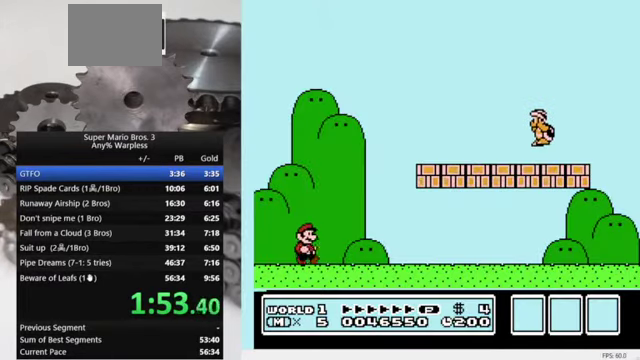
{"buttons": ["B", "DPAD_RIGHT"], "events": []}
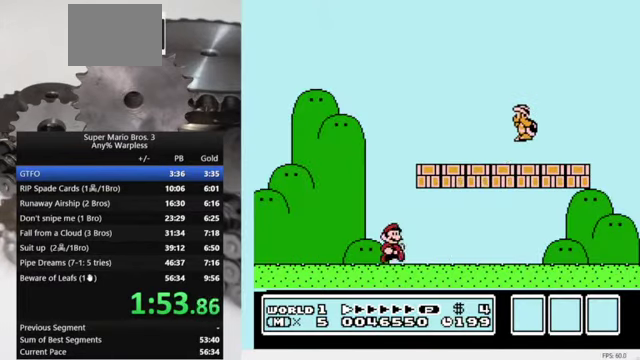
{"buttons": ["A", "B", "DPAD_RIGHT"], "events": [[433, "A", "down"]]}
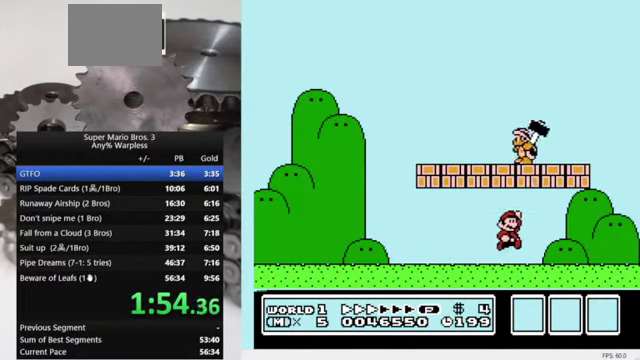
{"buttons": ["A", "B", "DPAD_LEFT"], "events": [[167, "DPAD_RIGHT", "up"], [367, "DPAD_LEFT", "down"]]}
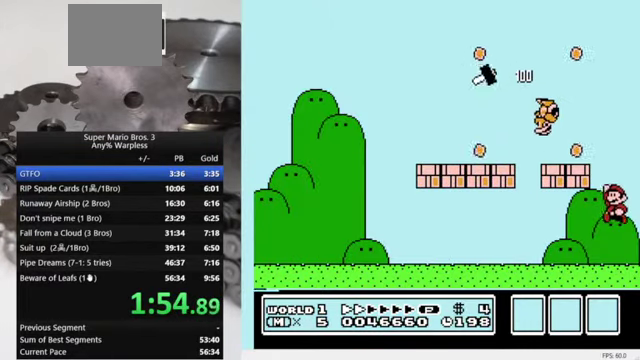
{"buttons": ["B", "DPAD_LEFT"], "events": [[500, "A", "up"]]}
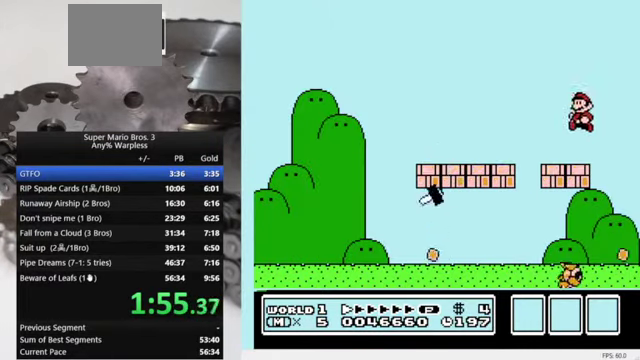
{"buttons": ["B", "DPAD_LEFT"], "events": []}
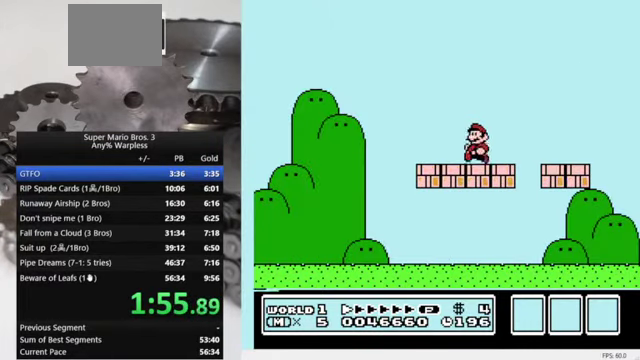
{"buttons": ["B", "DPAD_LEFT"], "events": []}
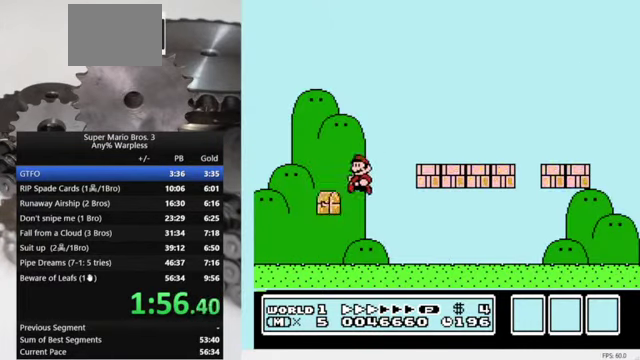
{"buttons": ["A", "B", "DPAD_RIGHT"], "events": [[233, "DPAD_LEFT", "up"], [267, "DPAD_RIGHT", "down"], [433, "A", "down"]]}
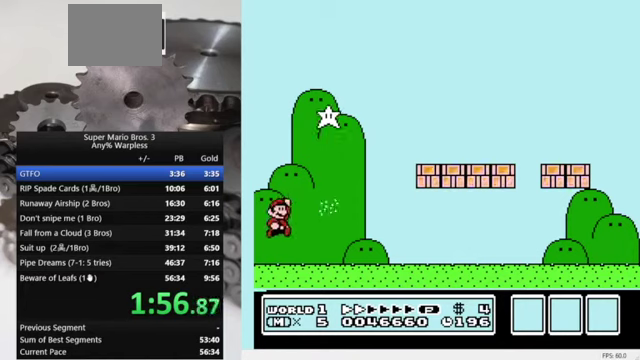
{"buttons": ["A", "B", "DPAD_RIGHT"], "events": []}
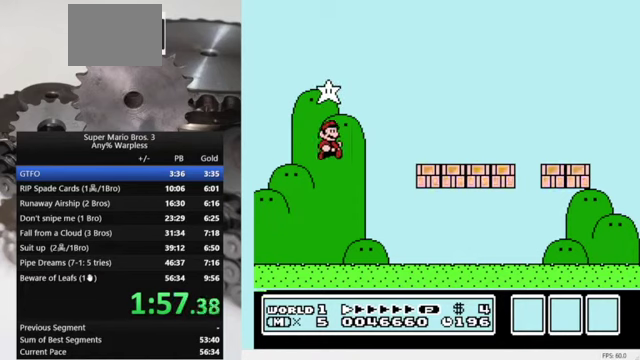
{"buttons": ["B", "DPAD_RIGHT"], "events": [[33, "A", "up"]]}